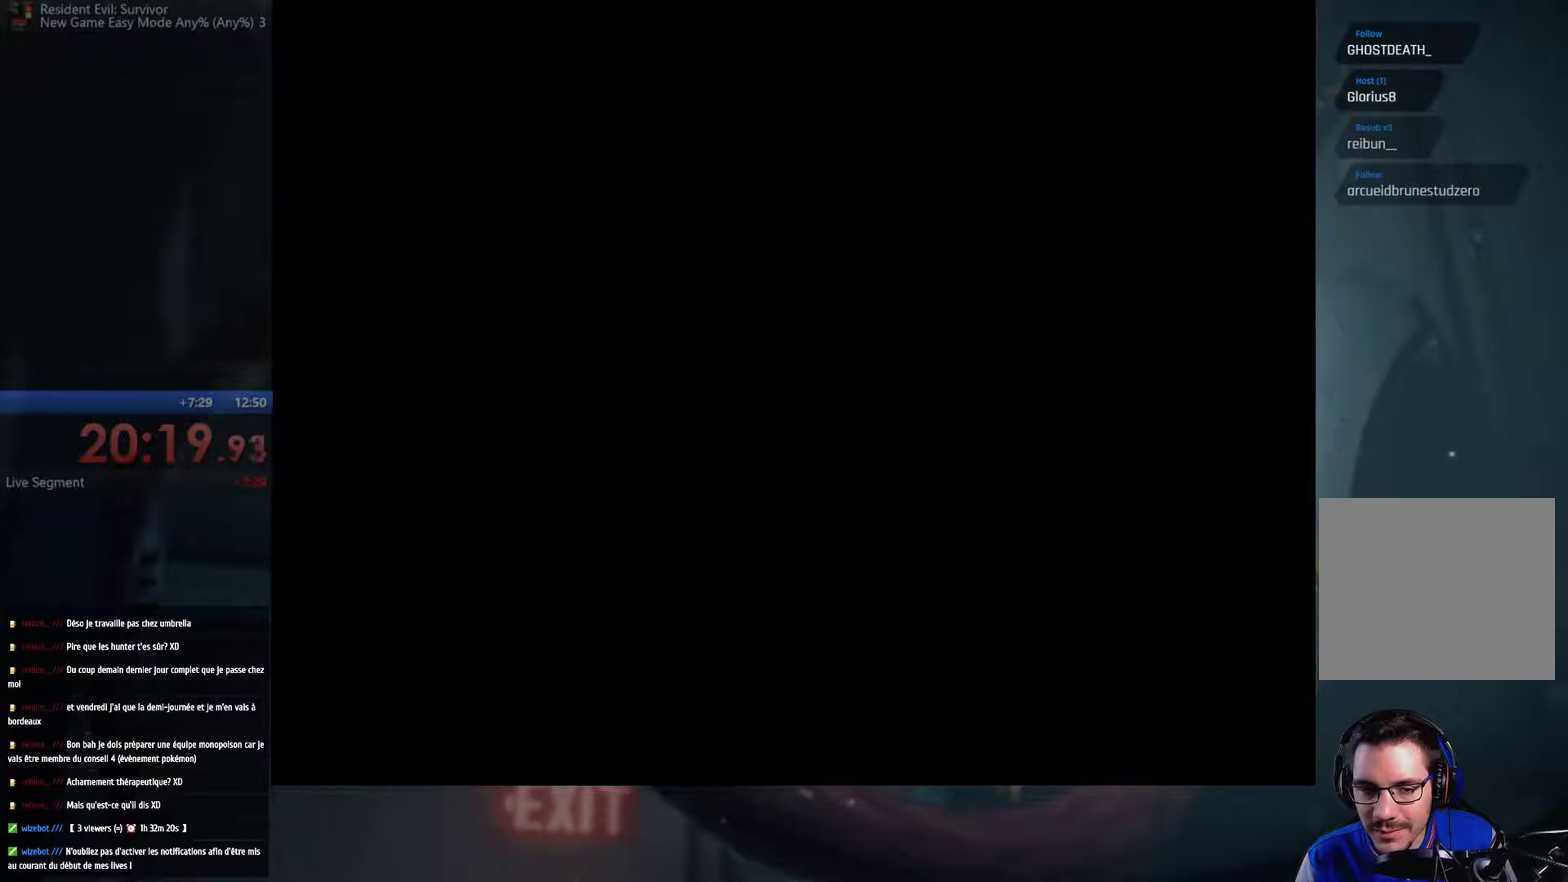
Gameplay with a controller (Xbox layout); each line is a JSON object with the inputs held at the frame after it. "events" lists button and stick changes between this image and that frame as [ms after this image, input, new state], when the widget could be followed in between. This overlay highlights the sticks when they move; stick clicks (R3) are not distinguishable. Not read: L3 R3.
{"buttons": [], "left_stick": "left", "right_stick": "center", "events": [[467, "left_stick", "left"]]}
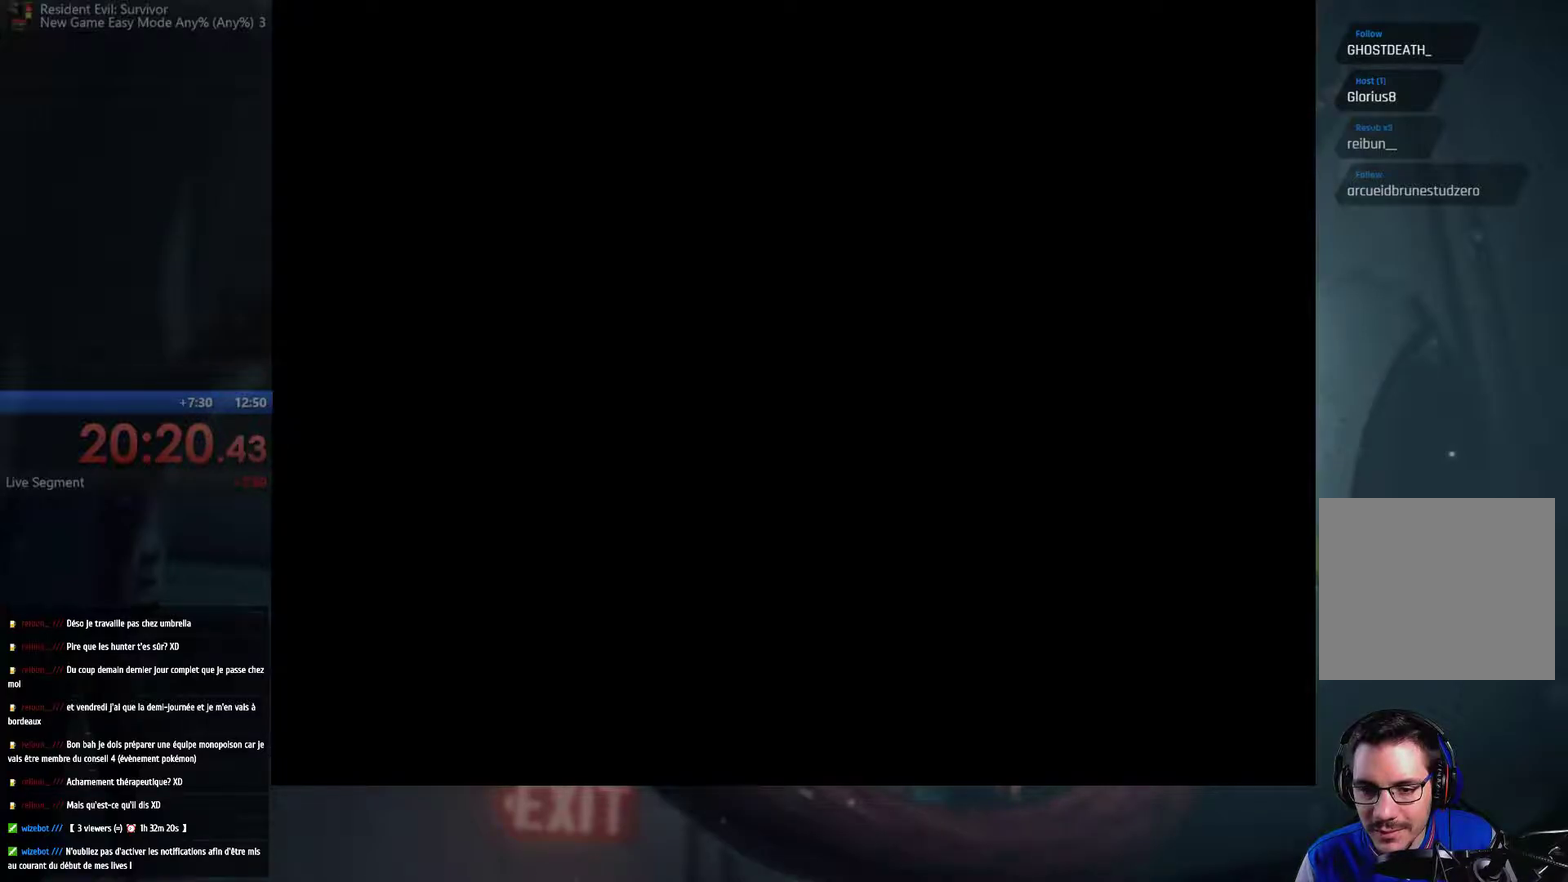
{"buttons": ["A"], "left_stick": "up-left", "right_stick": "center", "events": [[50, "left_stick", "up-left"], [183, "A", "down"]]}
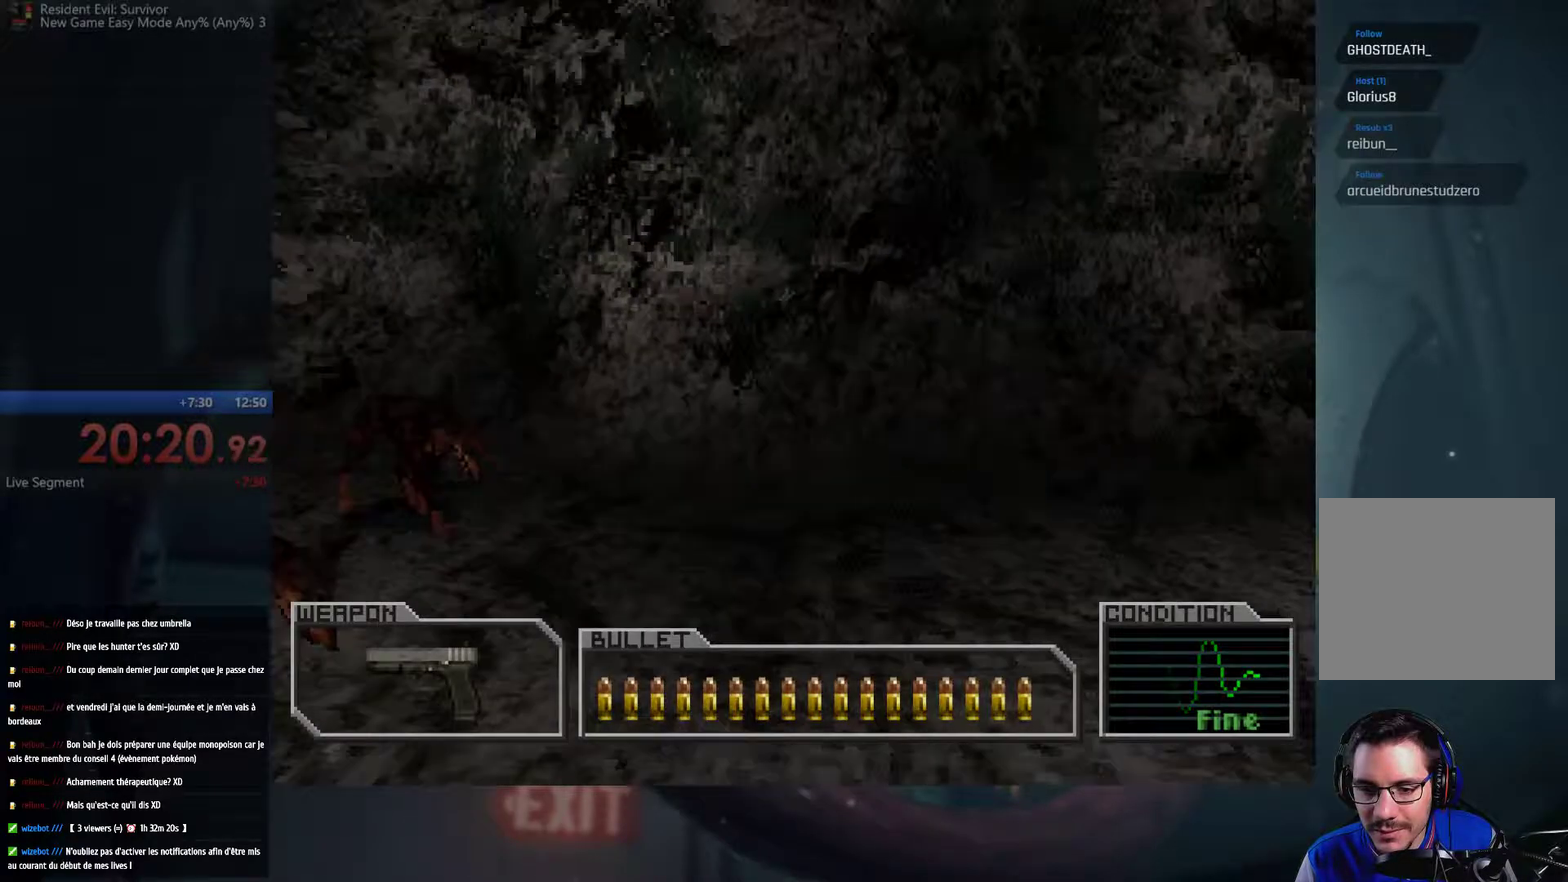
{"buttons": ["A"], "left_stick": "up-left", "right_stick": "center", "events": []}
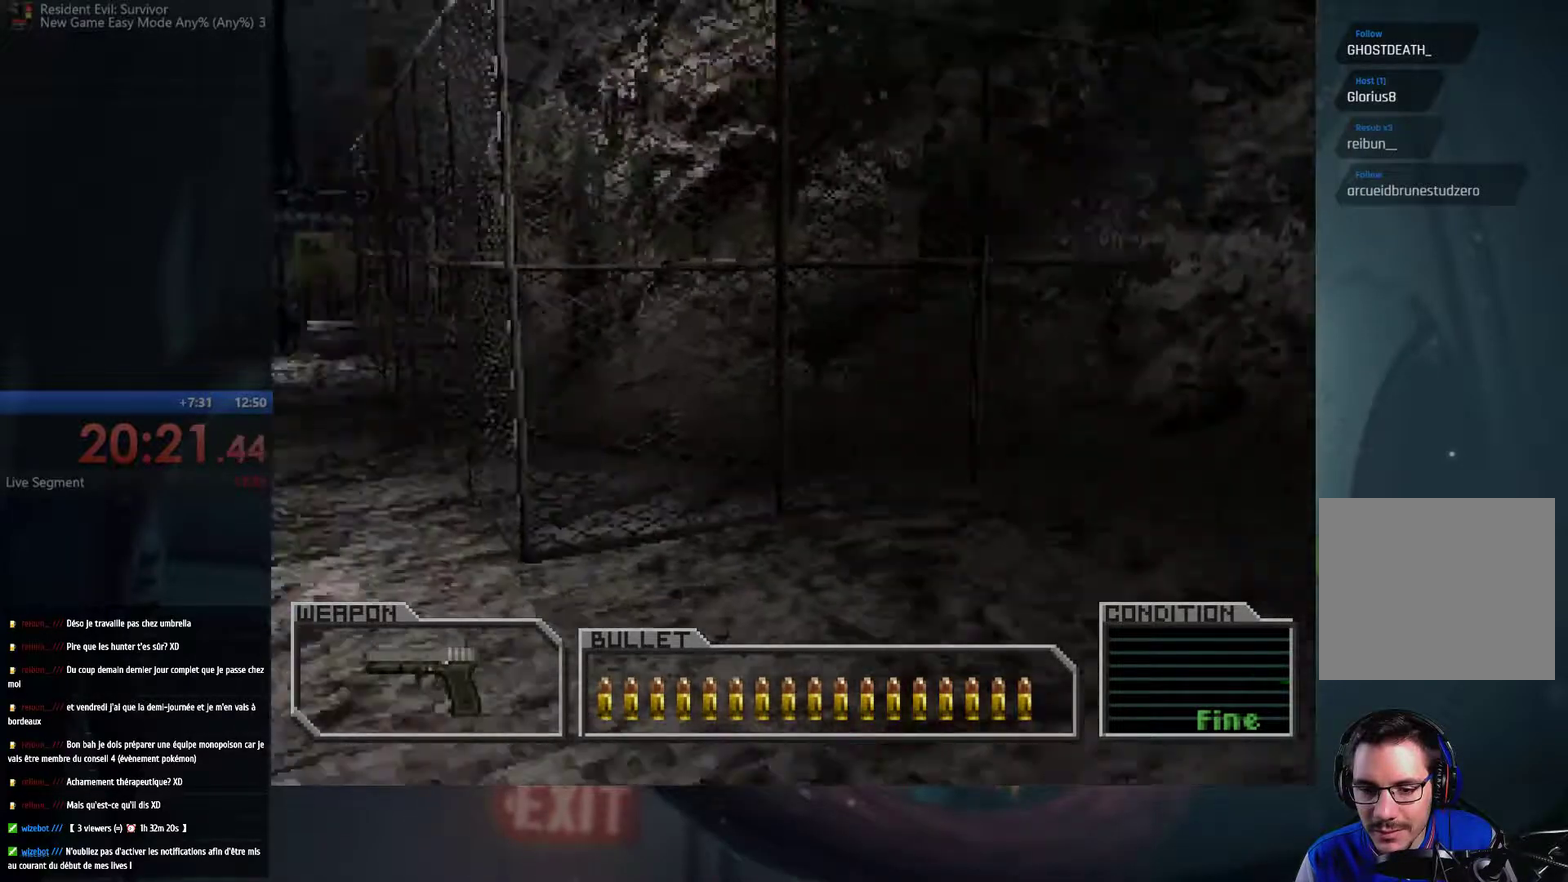
{"buttons": ["A"], "left_stick": "up", "right_stick": "center", "events": [[467, "left_stick", "up"]]}
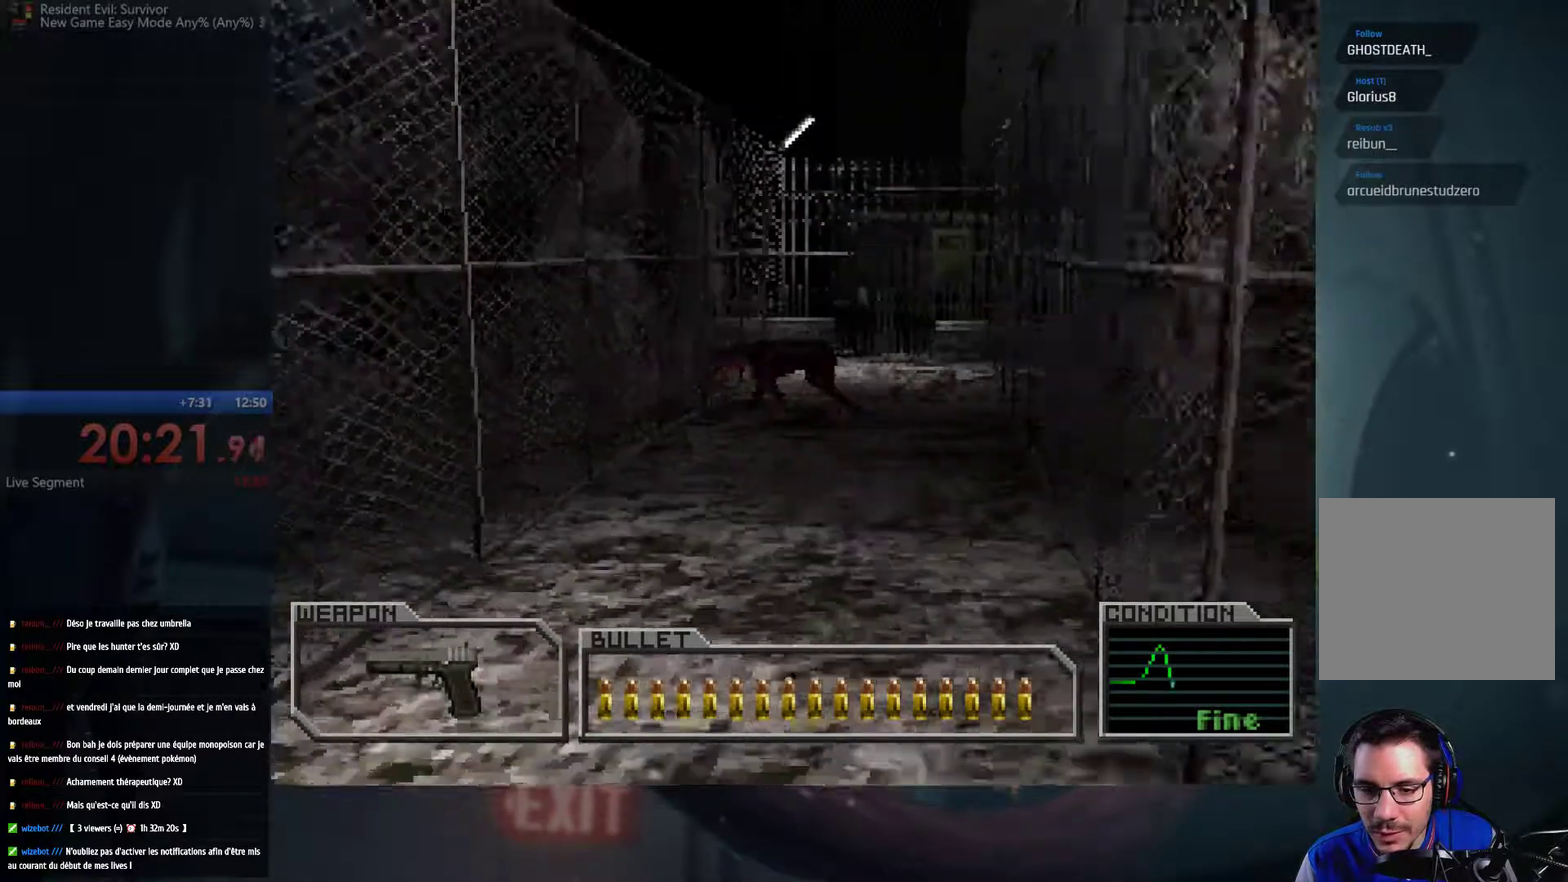
{"buttons": ["A"], "left_stick": "up-right", "right_stick": "center", "events": [[333, "left_stick", "up-right"]]}
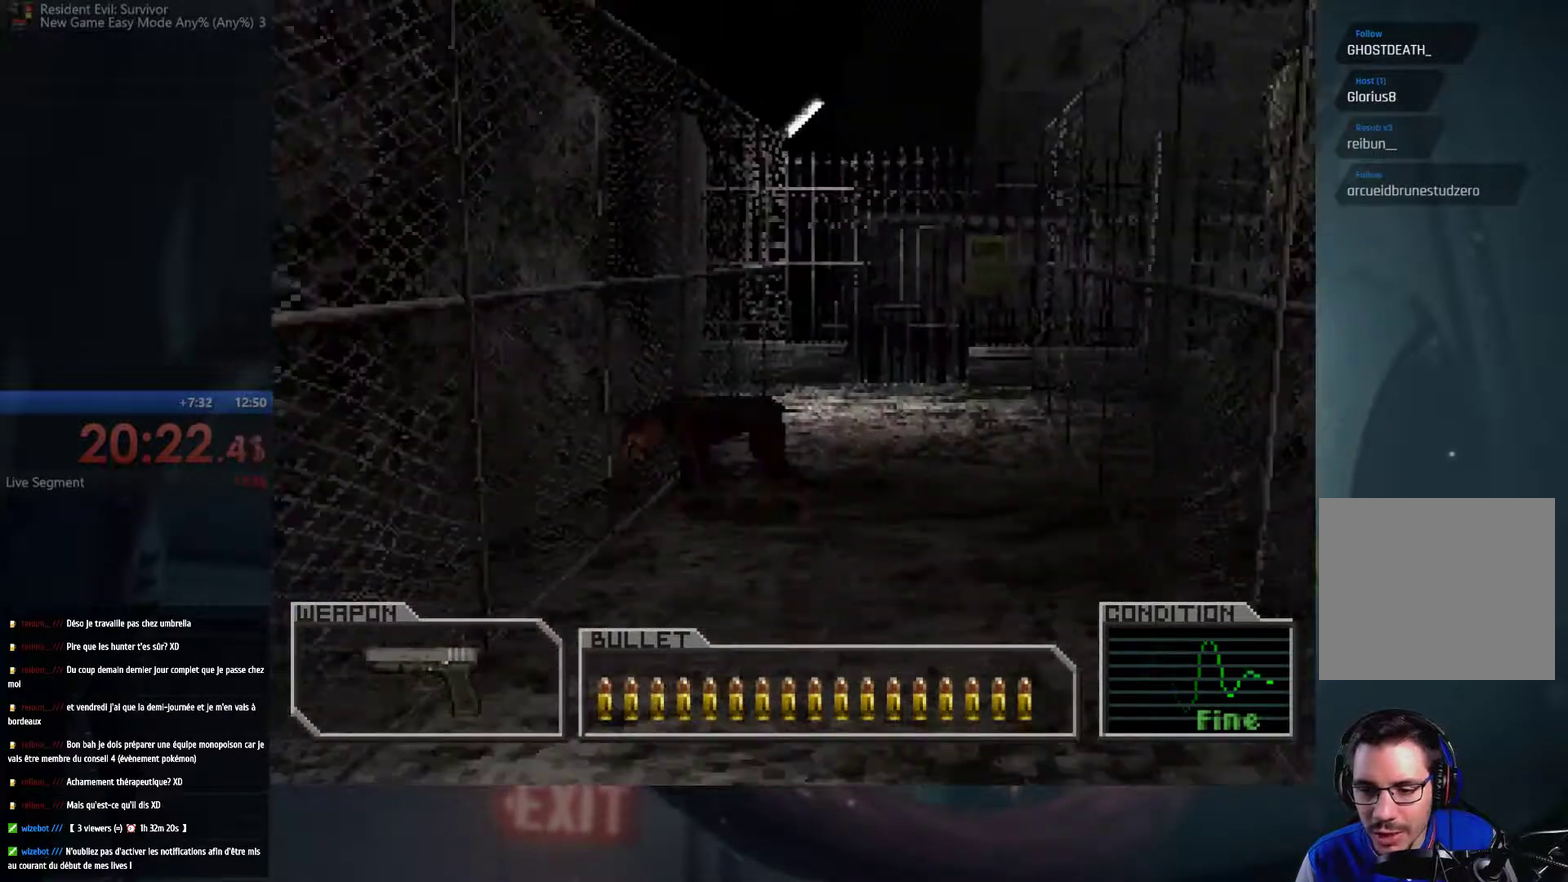
{"buttons": ["A"], "left_stick": "up", "right_stick": "center", "events": [[33, "left_stick", "up"]]}
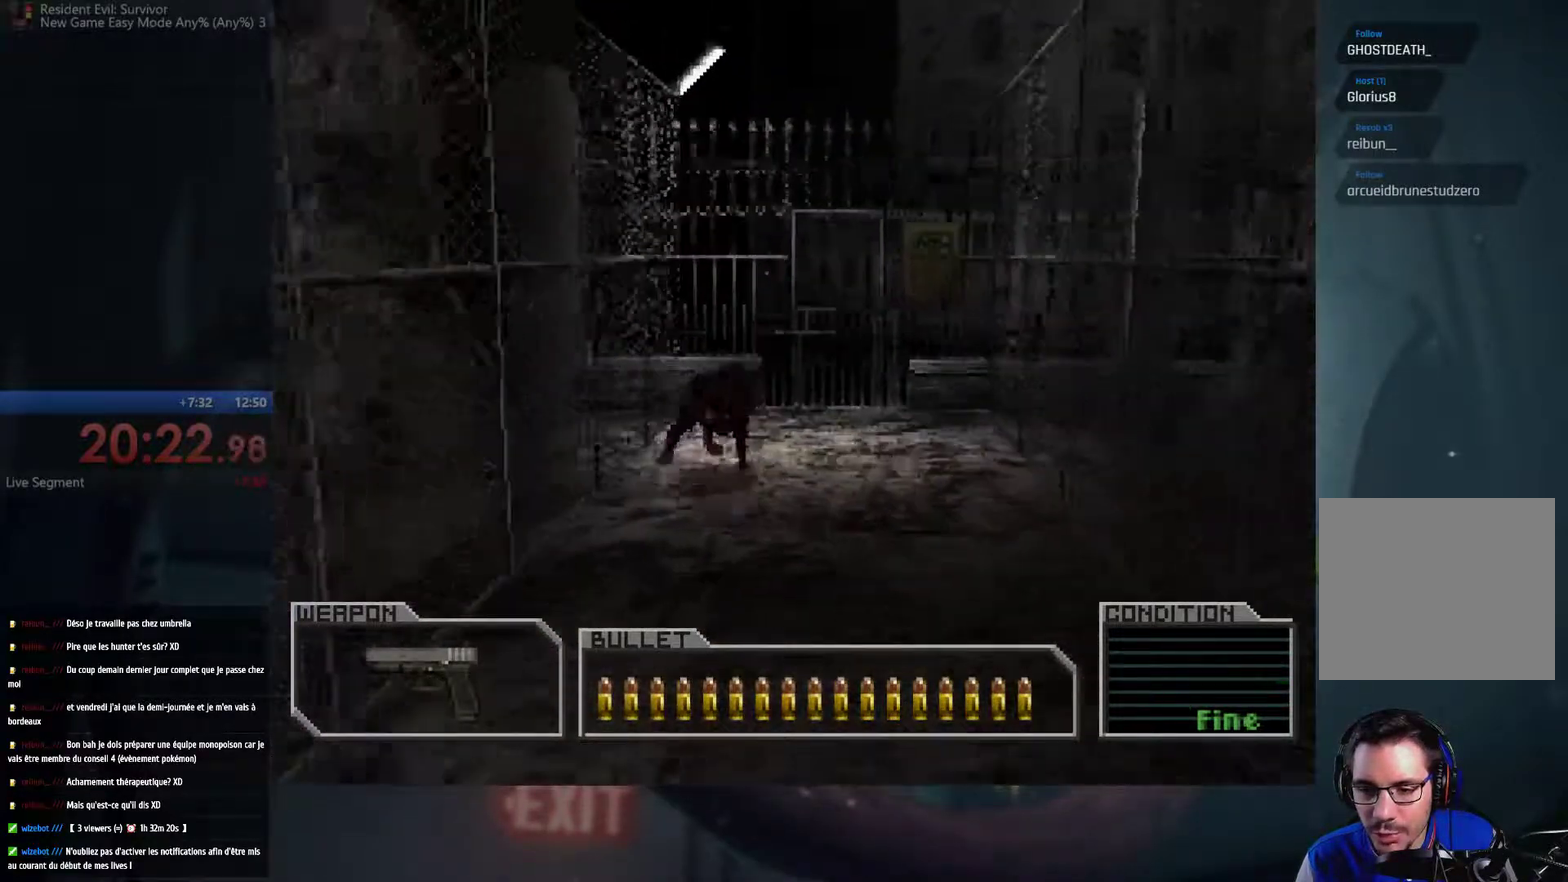
{"buttons": ["A"], "left_stick": "up", "right_stick": "center", "events": [[33, "left_stick", "up-right"], [283, "left_stick", "up"]]}
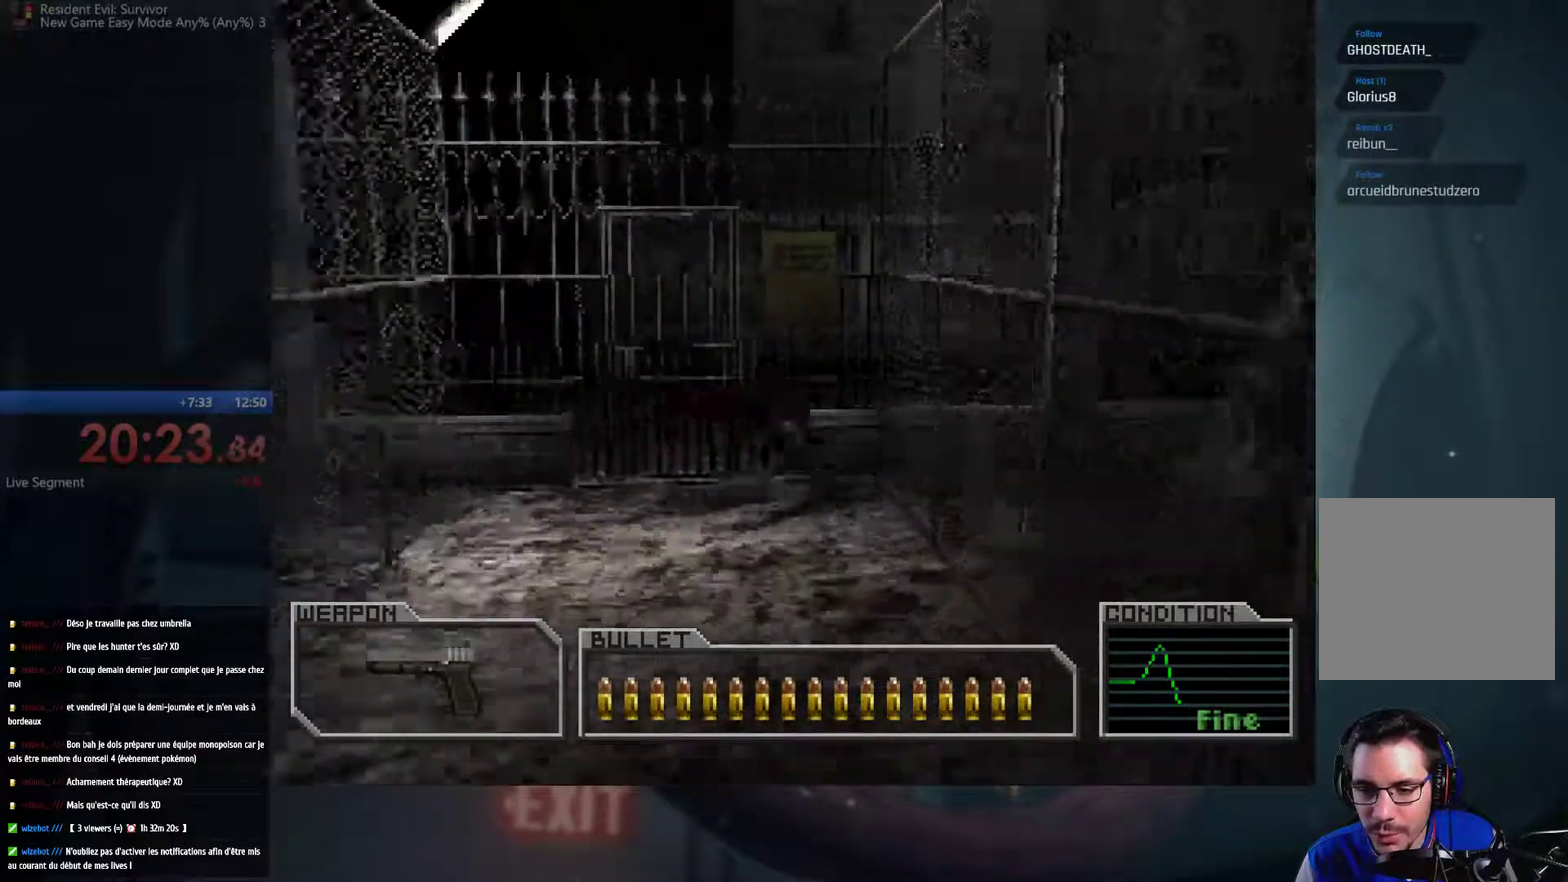
{"buttons": ["A"], "left_stick": "up-left", "right_stick": "center", "events": [[217, "left_stick", "up-left"]]}
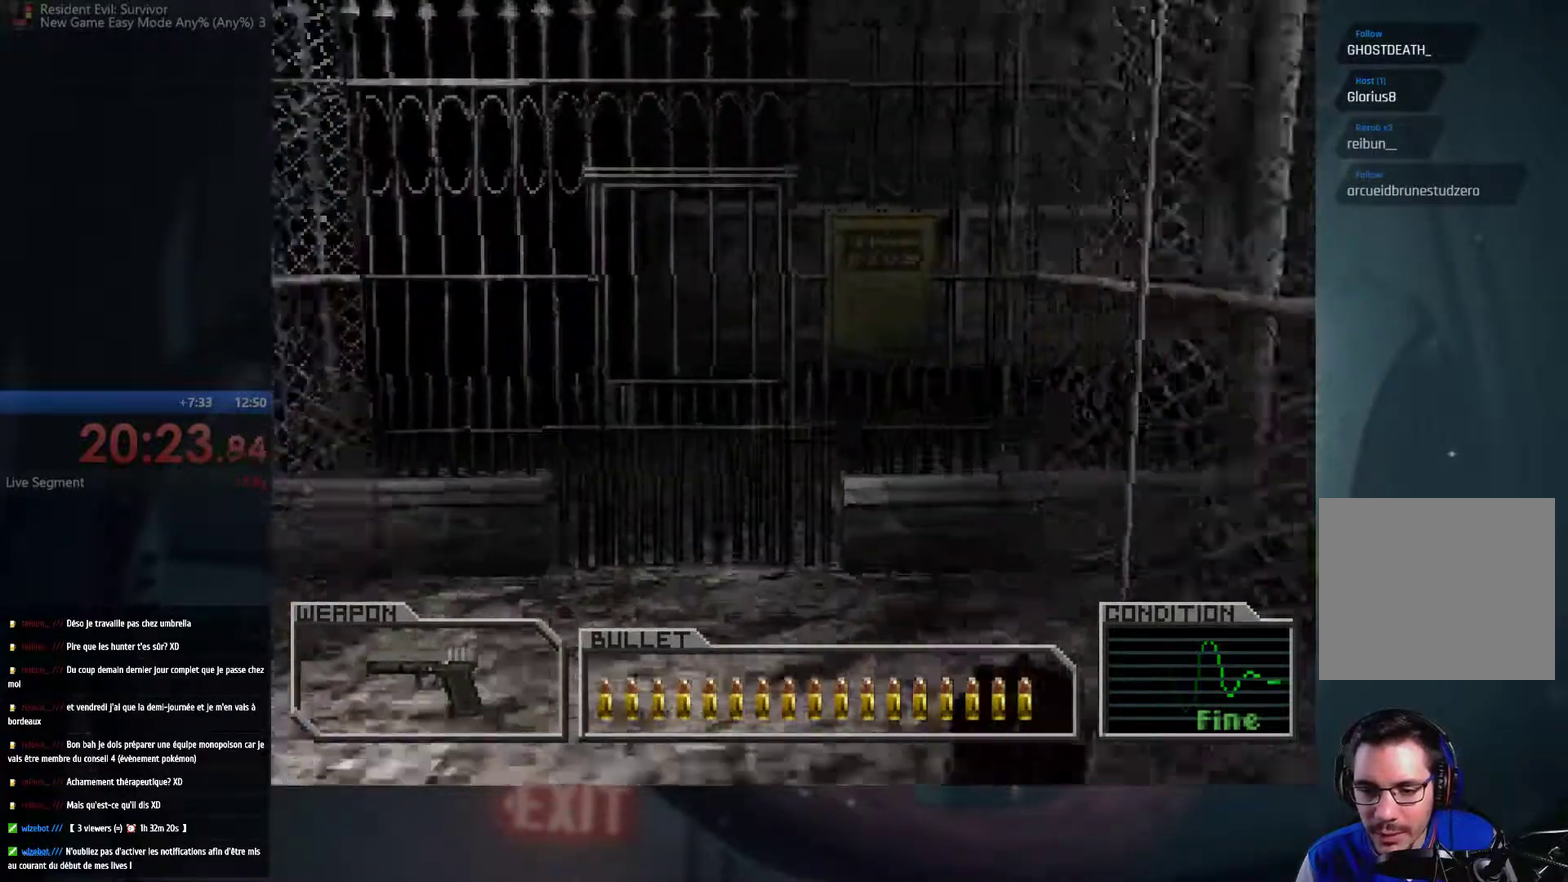
{"buttons": ["A"], "left_stick": "up-right", "right_stick": "center", "events": [[200, "left_stick", "up"], [283, "left_stick", "up-right"]]}
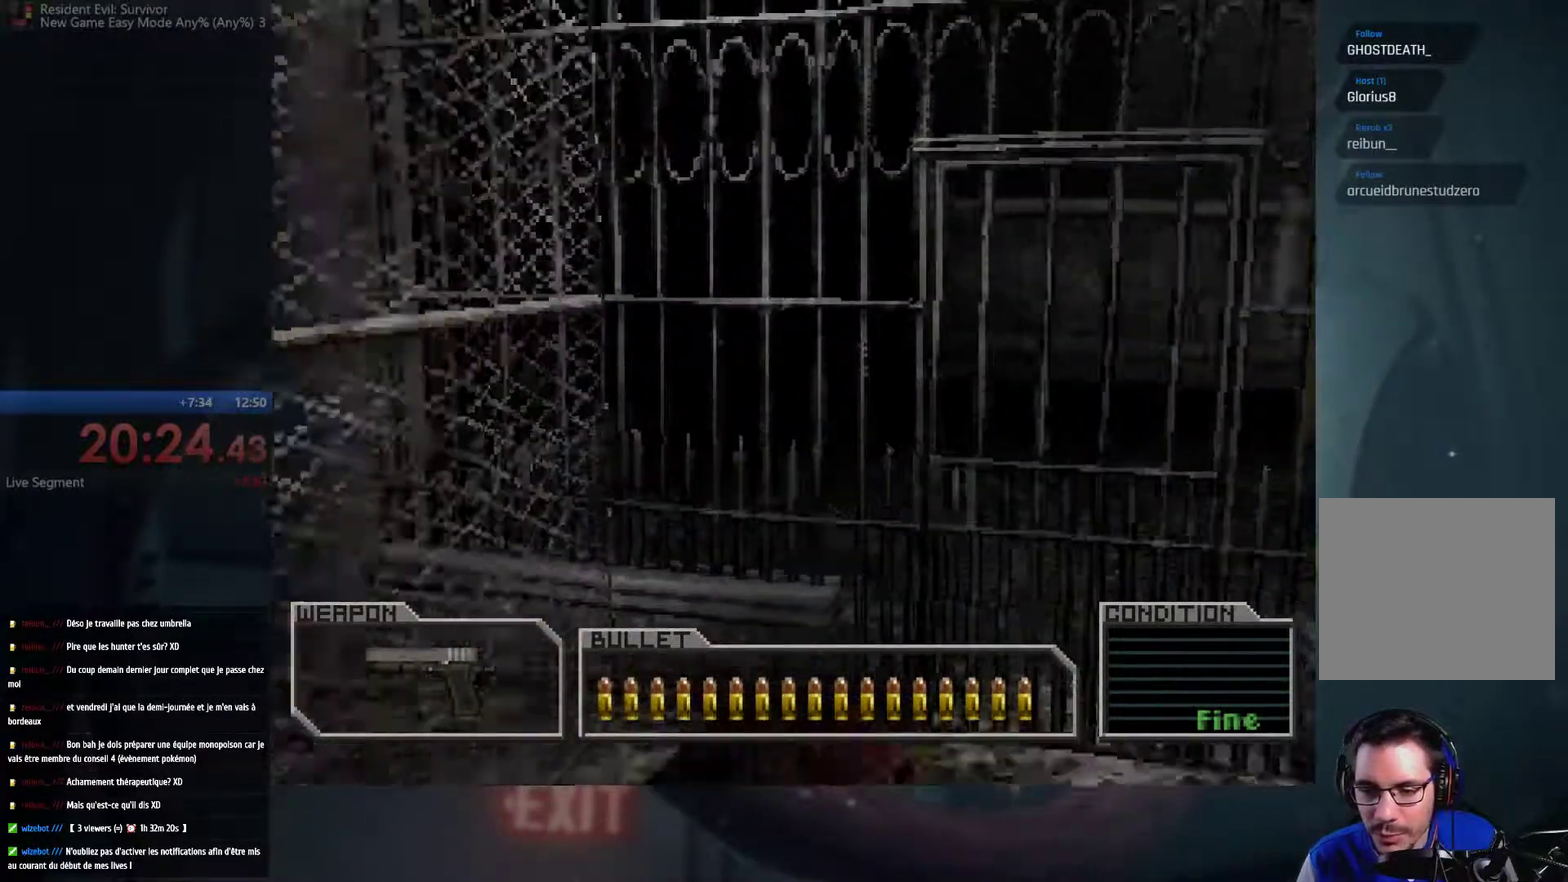
{"buttons": ["A", "B"], "left_stick": "up", "right_stick": "center", "events": [[183, "left_stick", "up"], [450, "B", "down"]]}
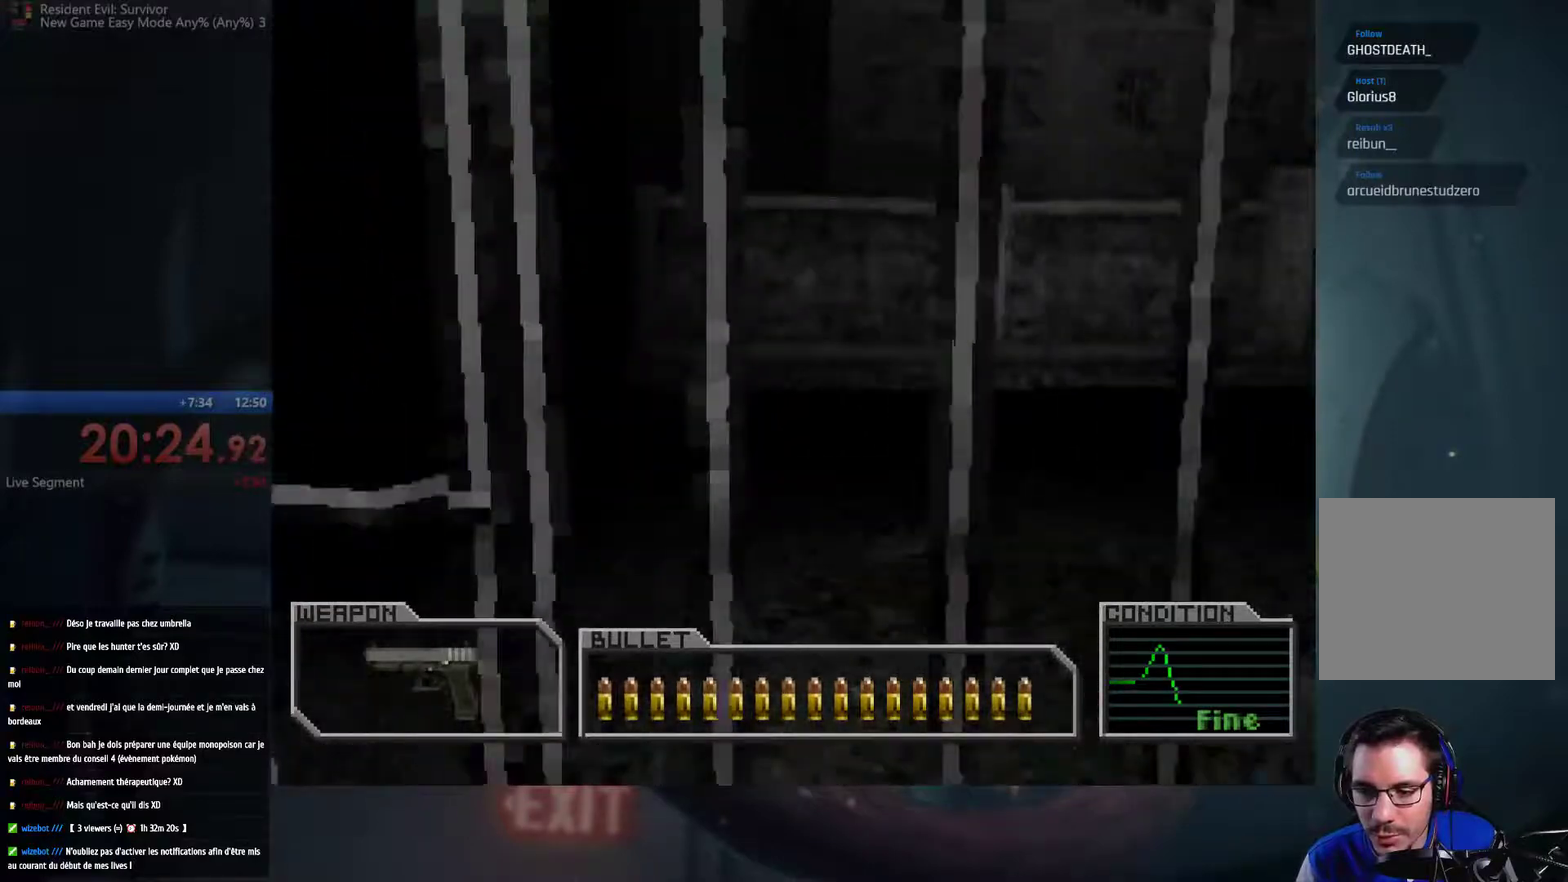
{"buttons": [], "left_stick": "center", "right_stick": "center", "events": [[117, "B", "up"], [117, "left_stick", "up-right"], [133, "A", "up"], [200, "A", "down"], [200, "B", "down"], [350, "left_stick", "up"], [383, "A", "up"], [383, "B", "up"], [450, "left_stick", "center"]]}